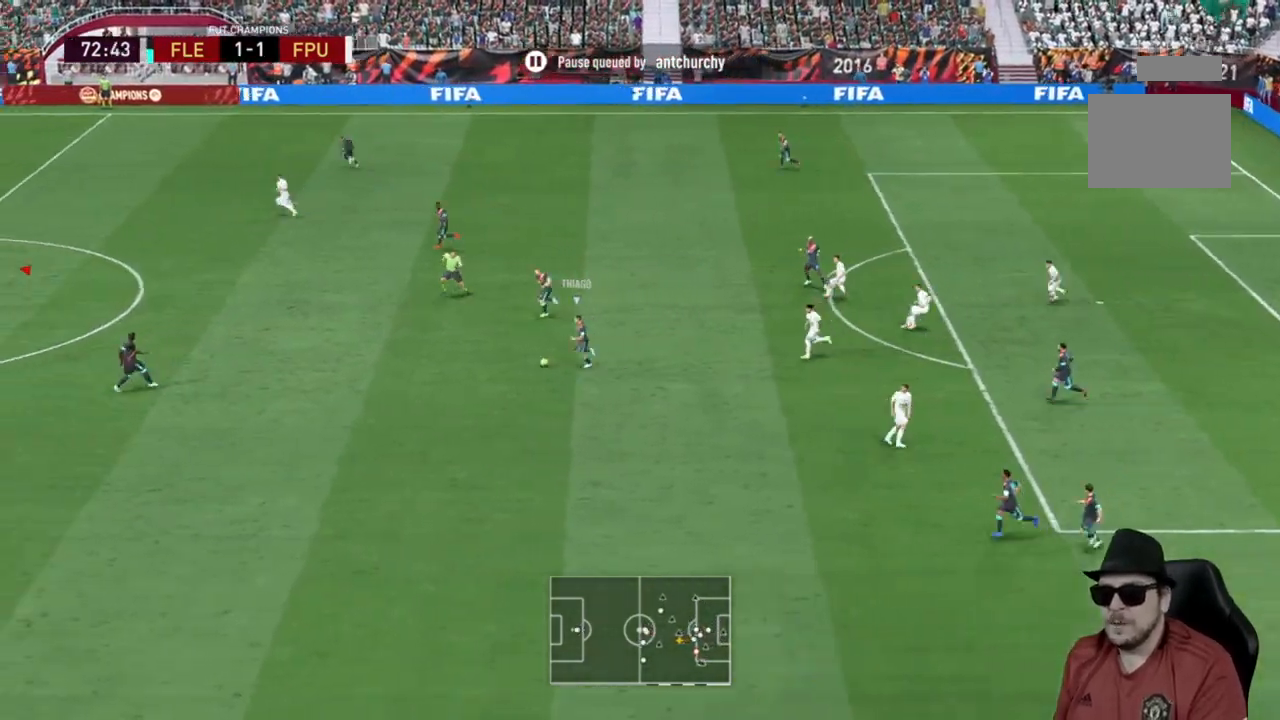
Gameplay with a controller (Xbox layout); each line is a JSON object with the inputs held at the frame after it. "events" lists button and stick changes between this image and that frame as [ms after this image, input, new state], when the widget could be followed in between. Not read: L3.
{"buttons": ["R2"], "left_stick": "down-right", "right_stick": "center", "events": []}
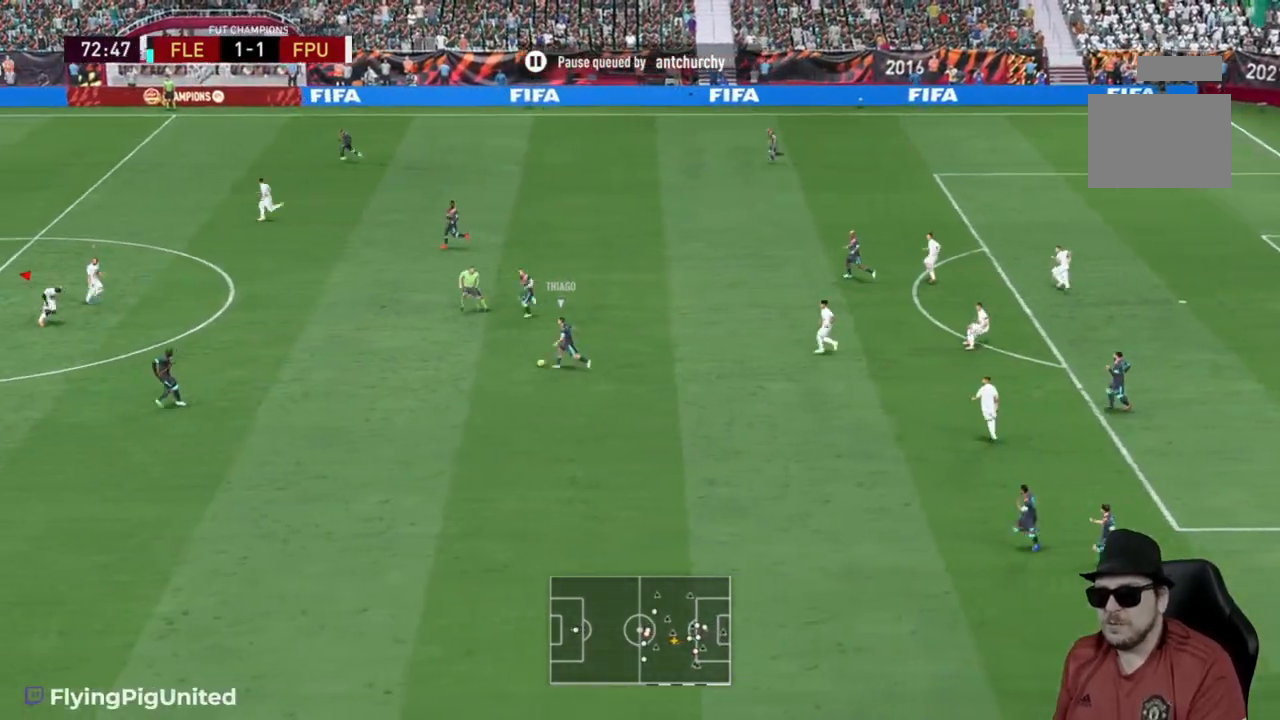
{"buttons": ["R2"], "left_stick": "down-right", "right_stick": "center", "events": []}
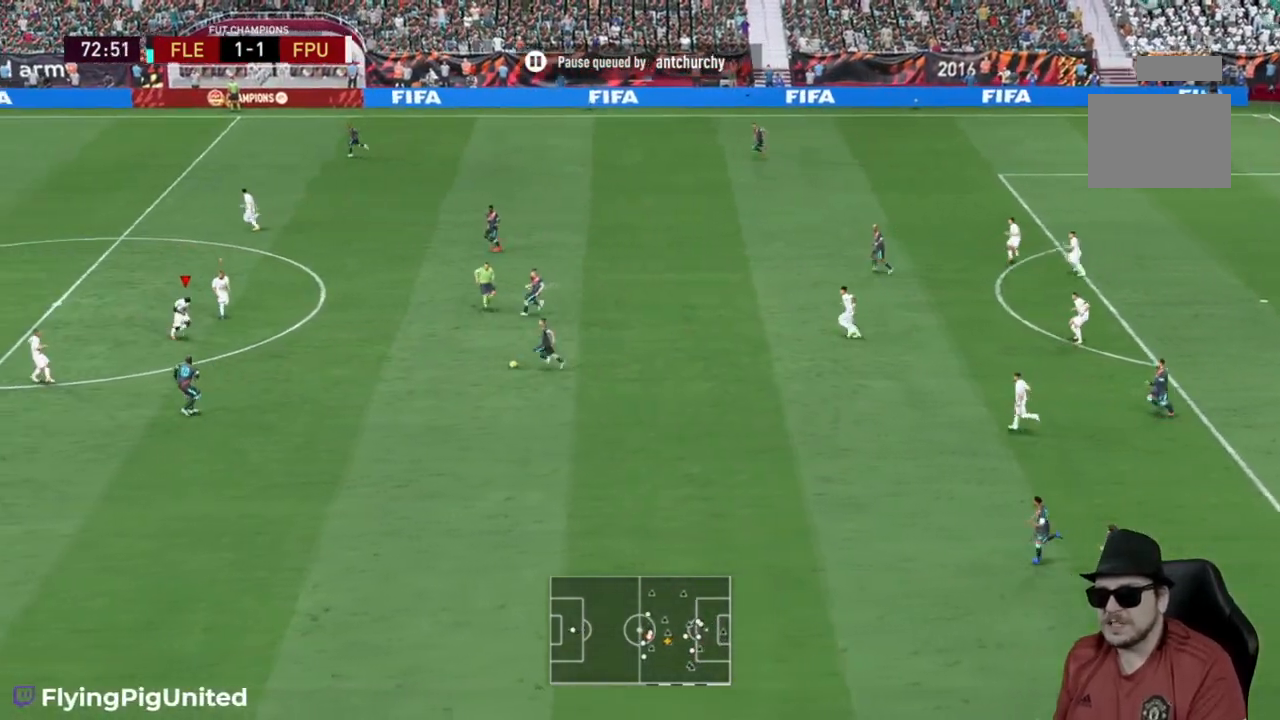
{"buttons": ["R2"], "left_stick": "down", "right_stick": "center", "events": [[133, "left_stick", "down"]]}
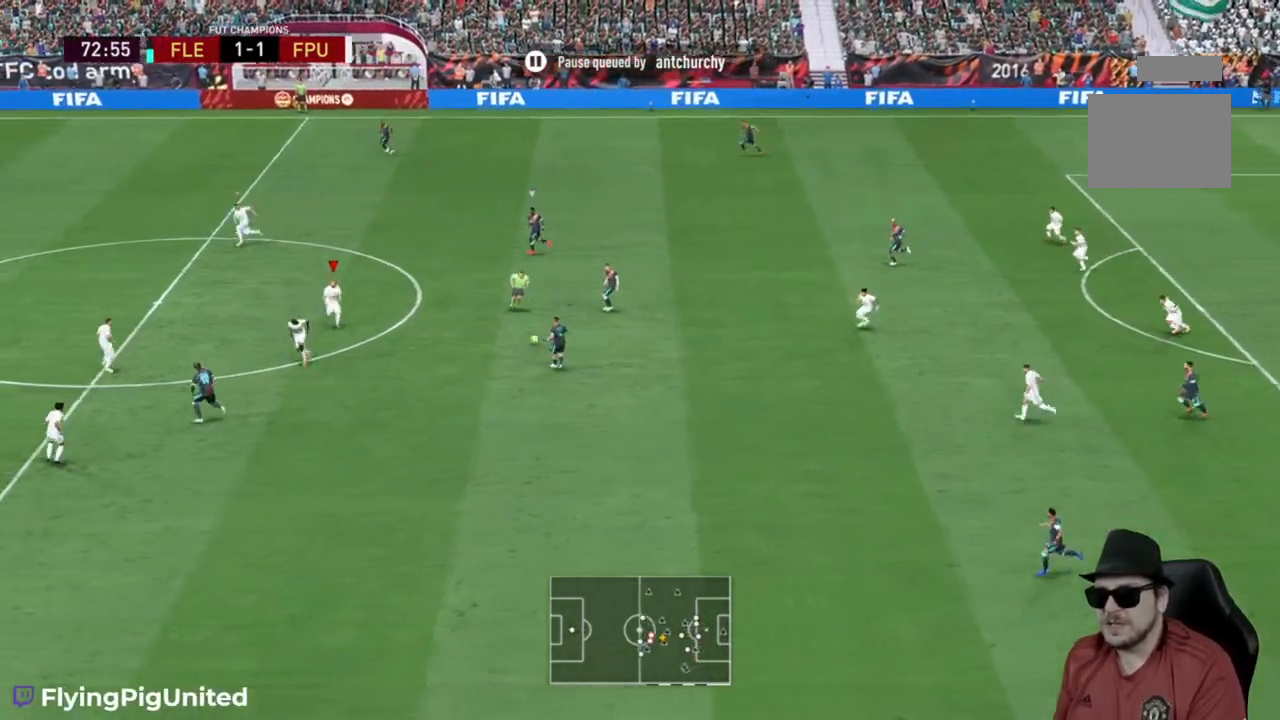
{"buttons": [], "left_stick": "up", "right_stick": "center", "events": [[333, "left_stick", "right"], [383, "R2", "up"], [433, "left_stick", "up"]]}
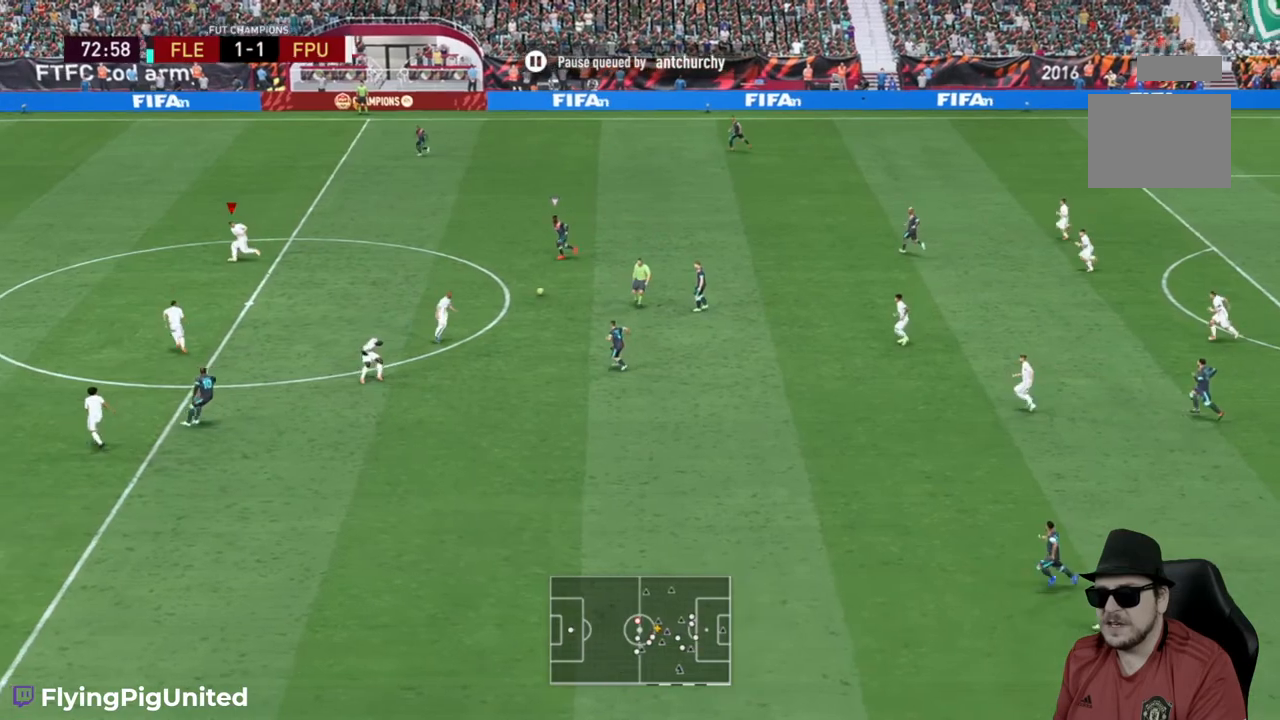
{"buttons": [], "left_stick": "up-left", "right_stick": "center", "events": [[150, "R2", "down"], [333, "R2", "up"], [433, "left_stick", "up-left"]]}
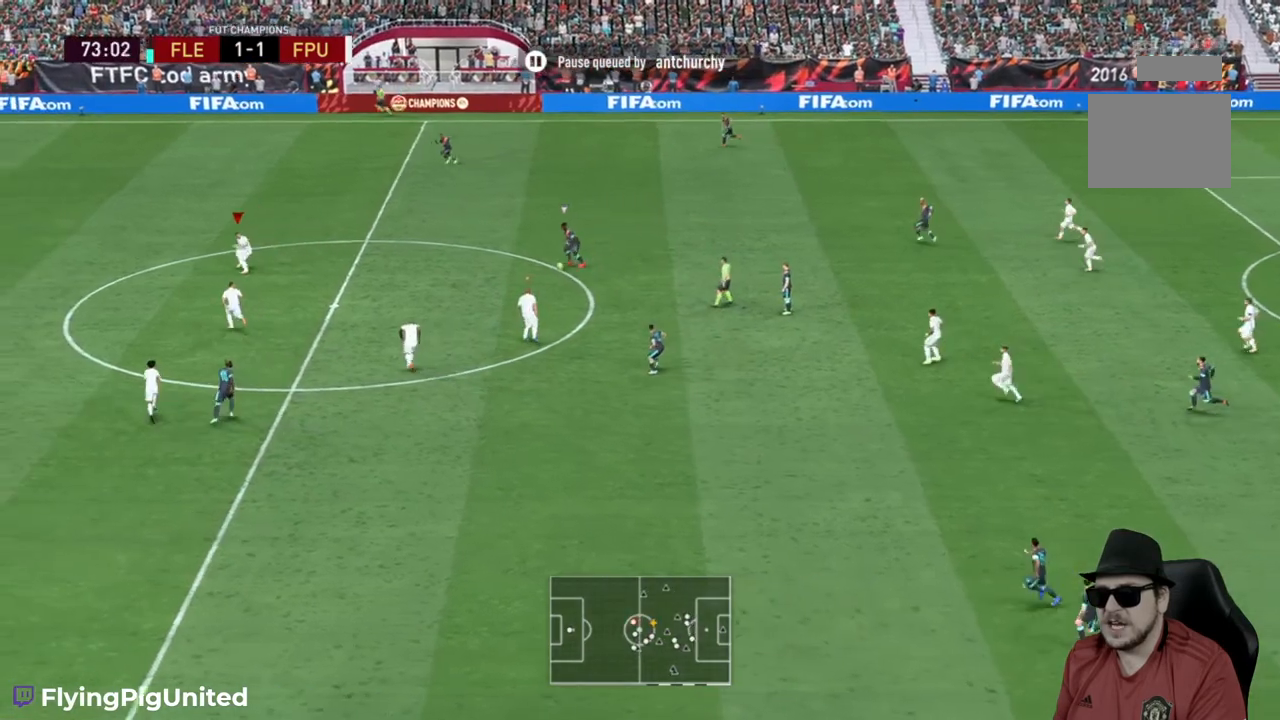
{"buttons": ["R2"], "left_stick": "up-left", "right_stick": "center", "events": [[117, "R2", "down"]]}
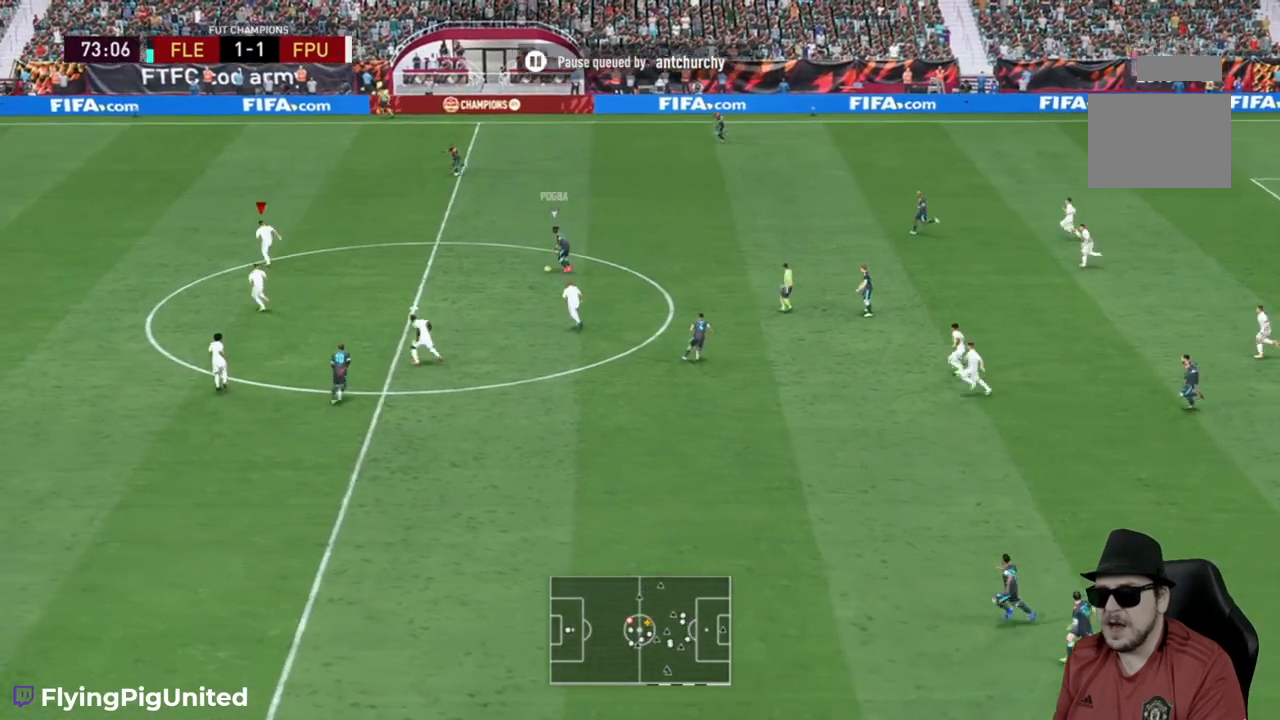
{"buttons": ["R2"], "left_stick": "up-left", "right_stick": "center", "events": []}
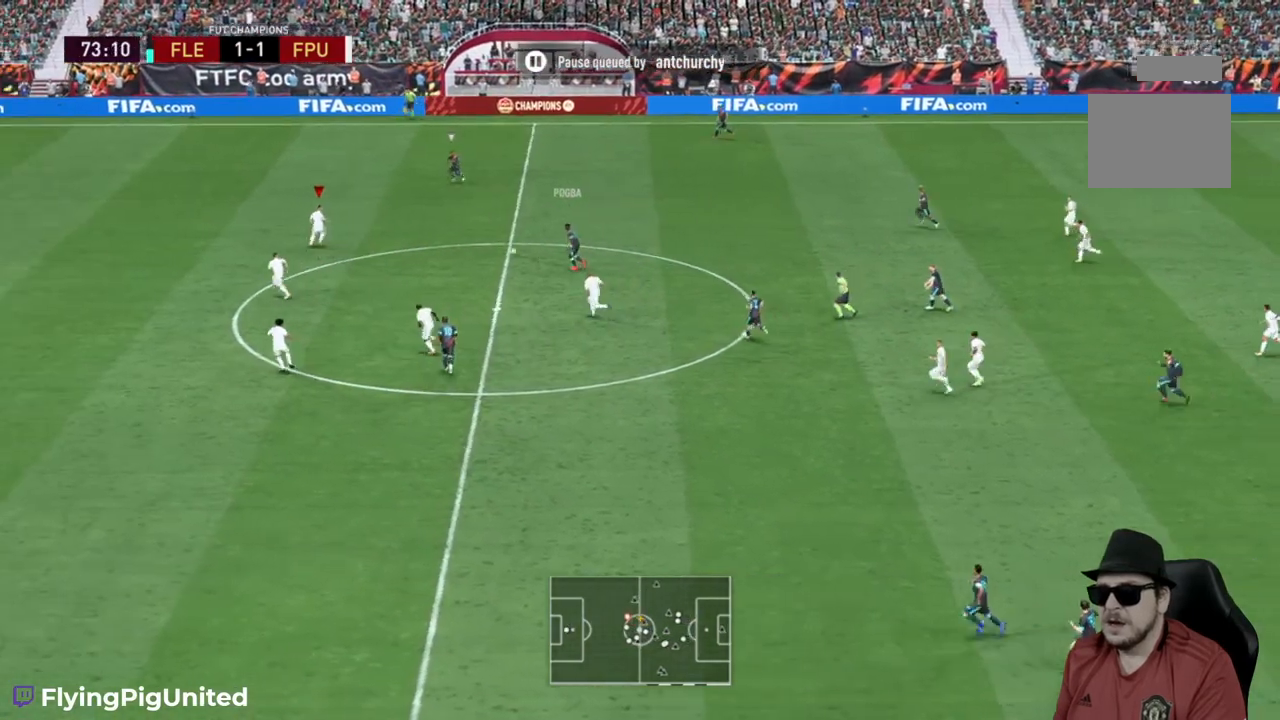
{"buttons": ["R2"], "left_stick": "up-left", "right_stick": "center", "events": []}
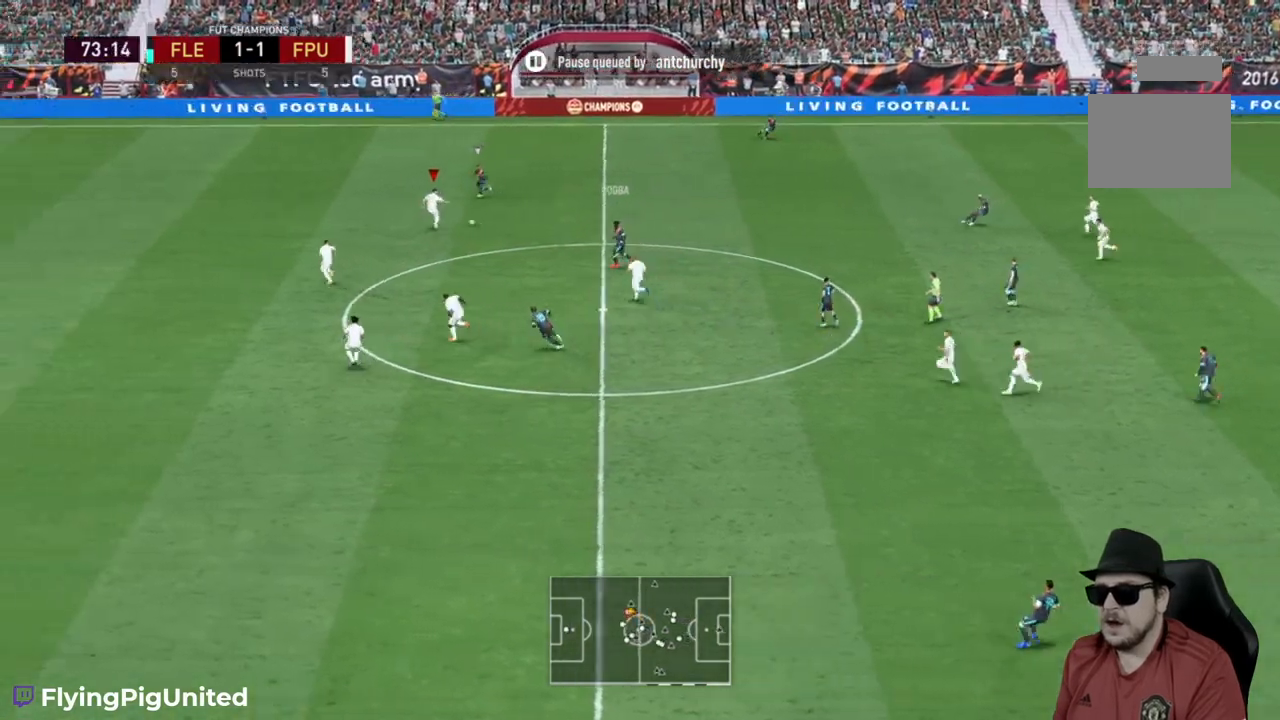
{"buttons": [], "left_stick": "right", "right_stick": "center", "events": [[50, "left_stick", "up-right"], [150, "R2", "up"], [200, "left_stick", "right"]]}
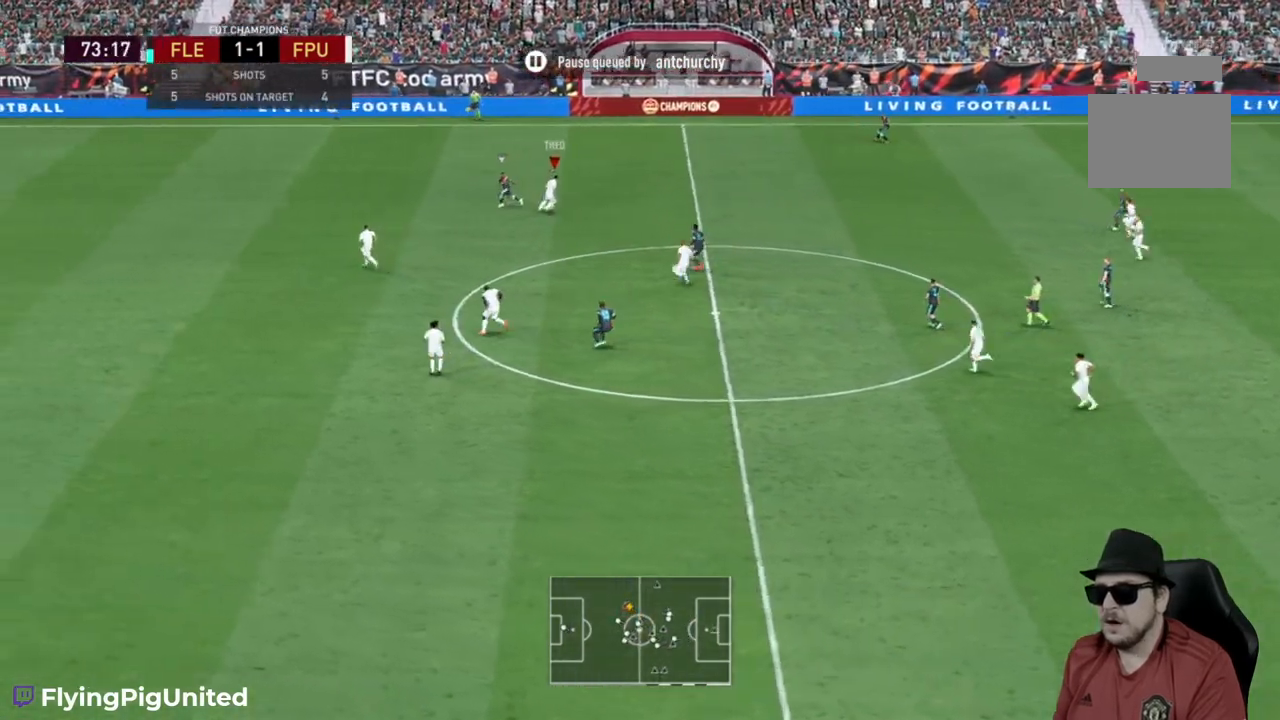
{"buttons": ["R2"], "left_stick": "right", "right_stick": "center", "events": [[333, "R2", "down"]]}
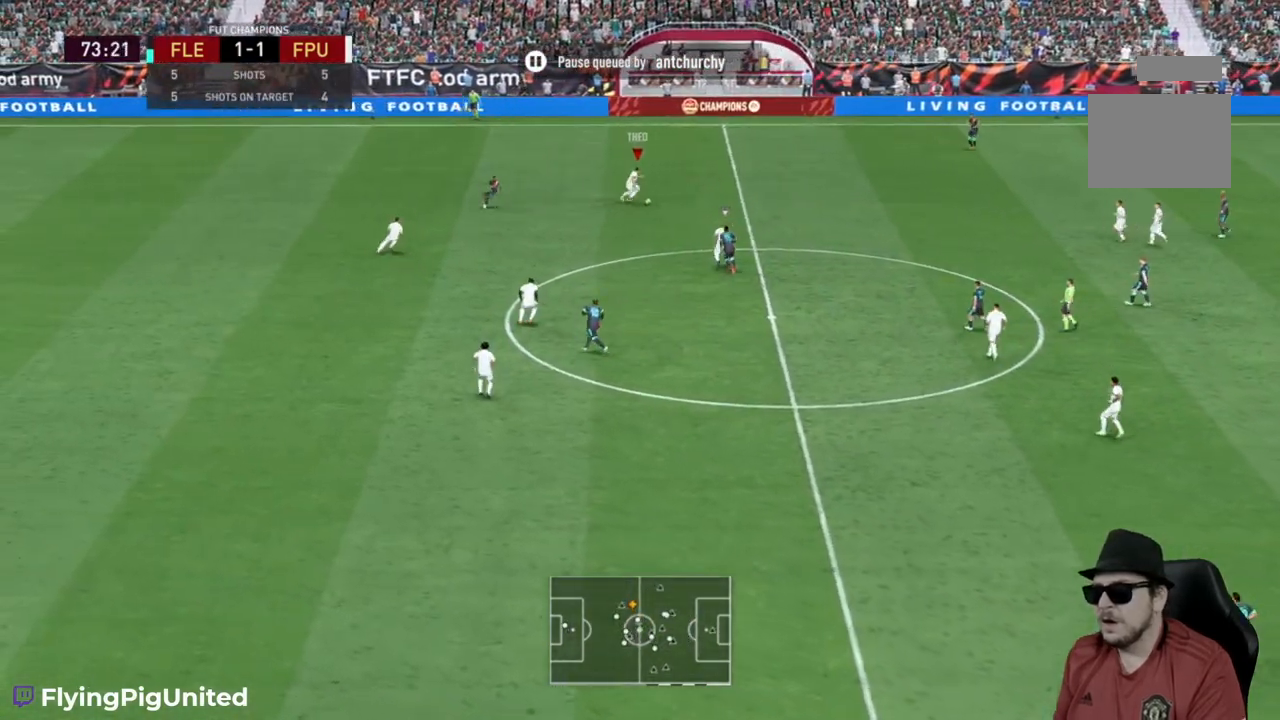
{"buttons": ["R2"], "left_stick": "right", "right_stick": "center", "events": []}
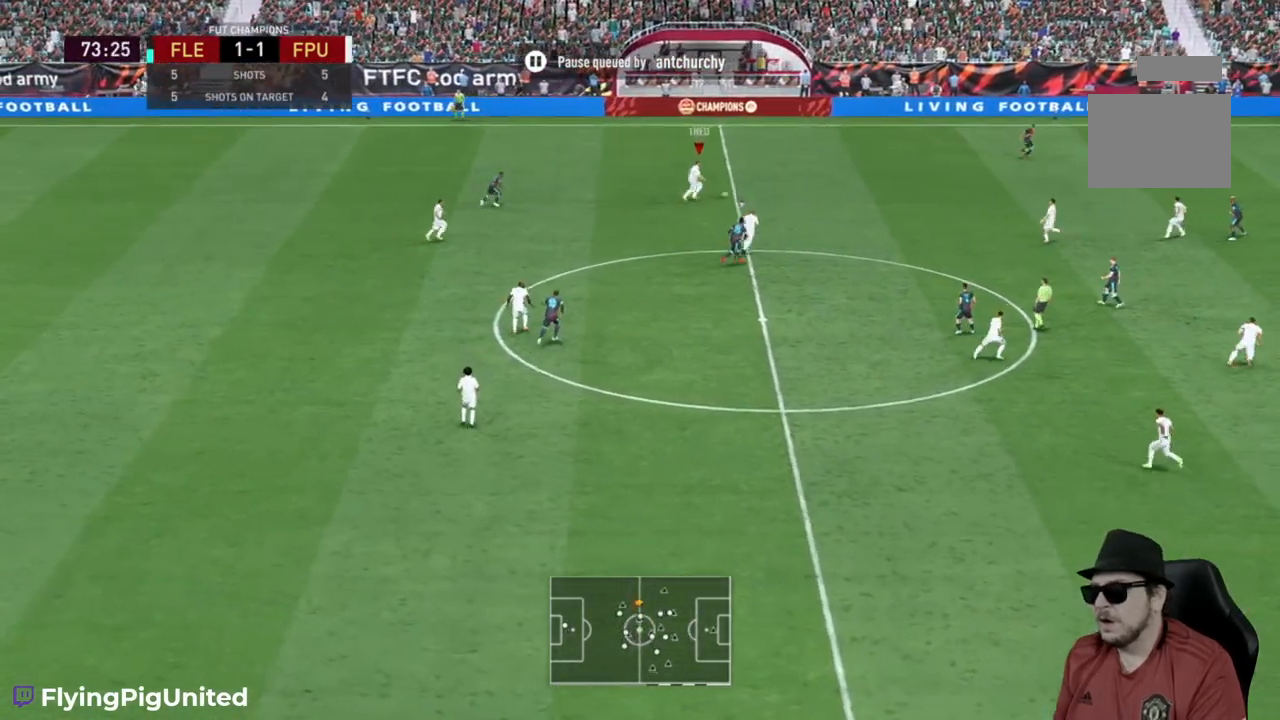
{"buttons": ["R2"], "left_stick": "right", "right_stick": "center", "events": []}
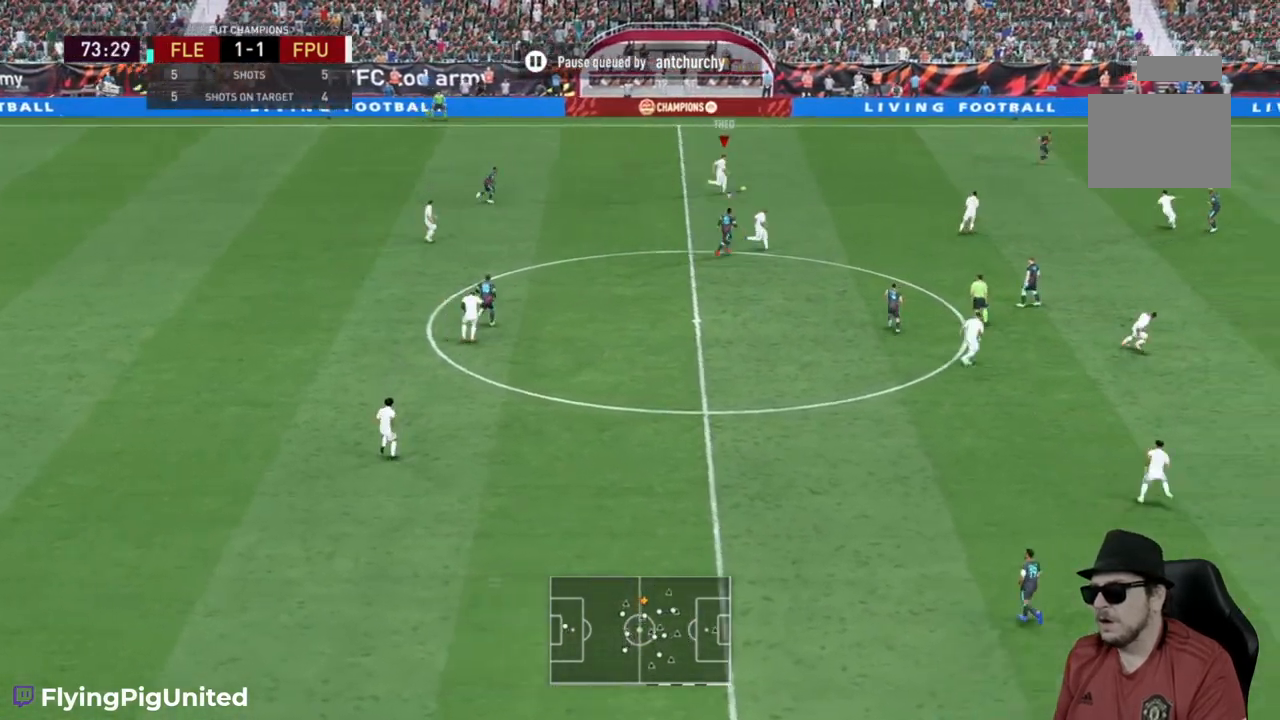
{"buttons": [], "left_stick": "right", "right_stick": "center", "events": [[167, "R2", "up"], [283, "Y", "down"], [450, "Y", "up"]]}
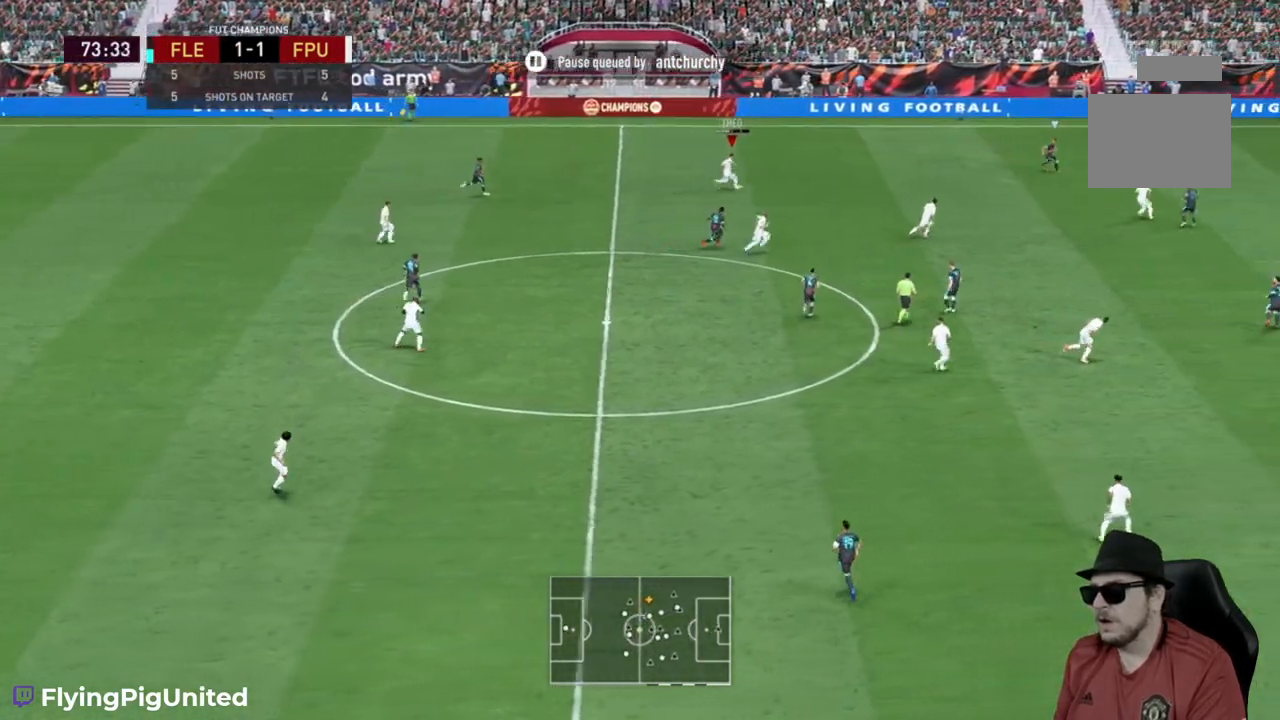
{"buttons": ["R2"], "left_stick": "right", "right_stick": "center", "events": [[67, "R2", "down"]]}
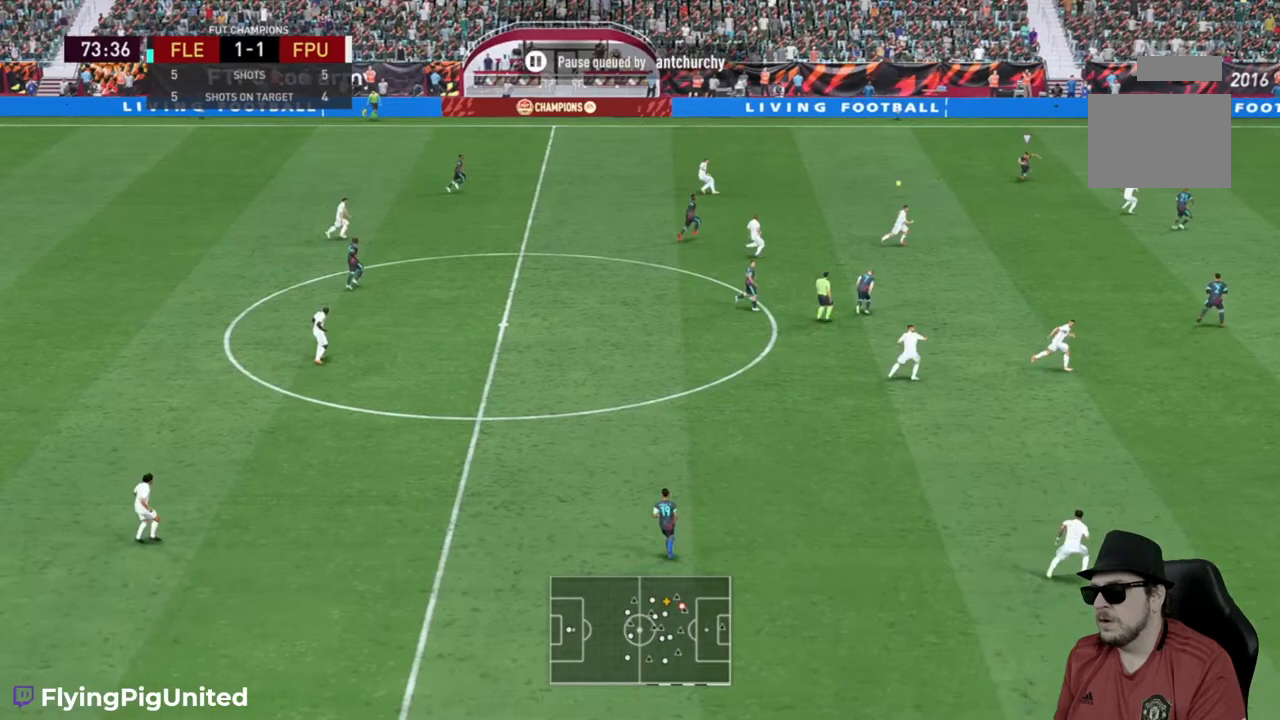
{"buttons": ["R2"], "left_stick": "right", "right_stick": "center", "events": []}
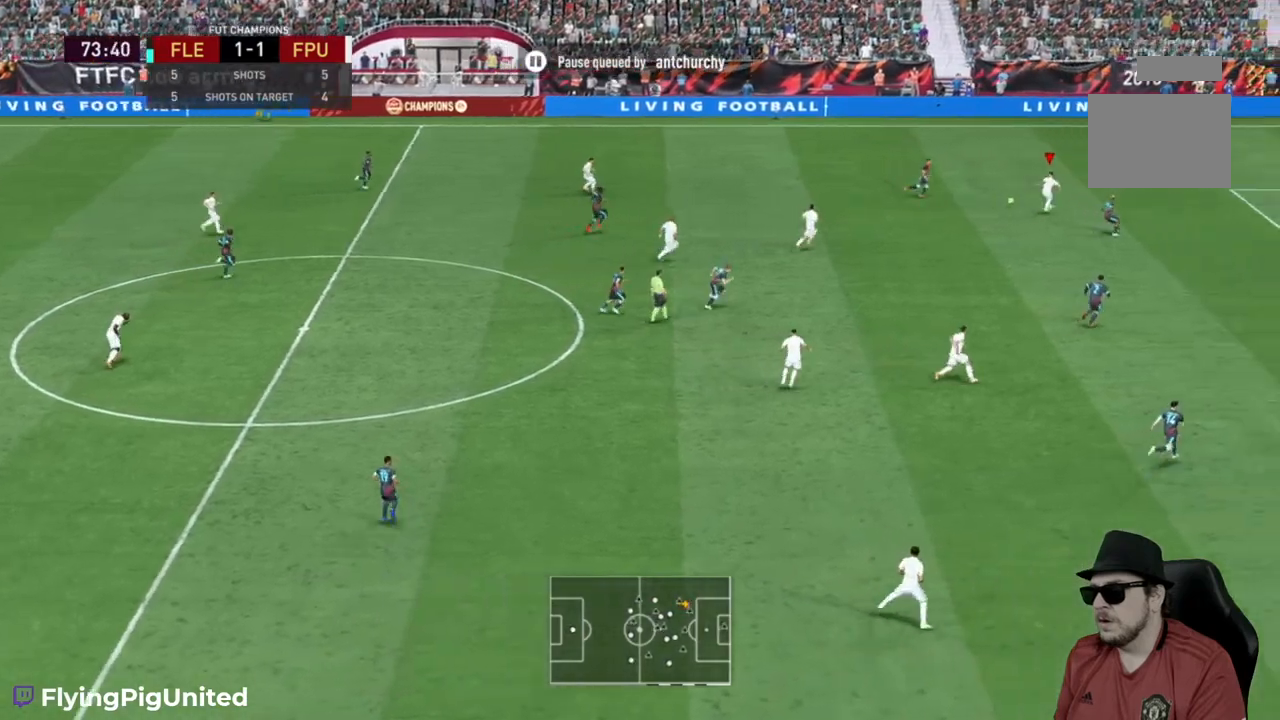
{"buttons": ["R2"], "left_stick": "up-right", "right_stick": "center", "events": [[33, "left_stick", "up-right"]]}
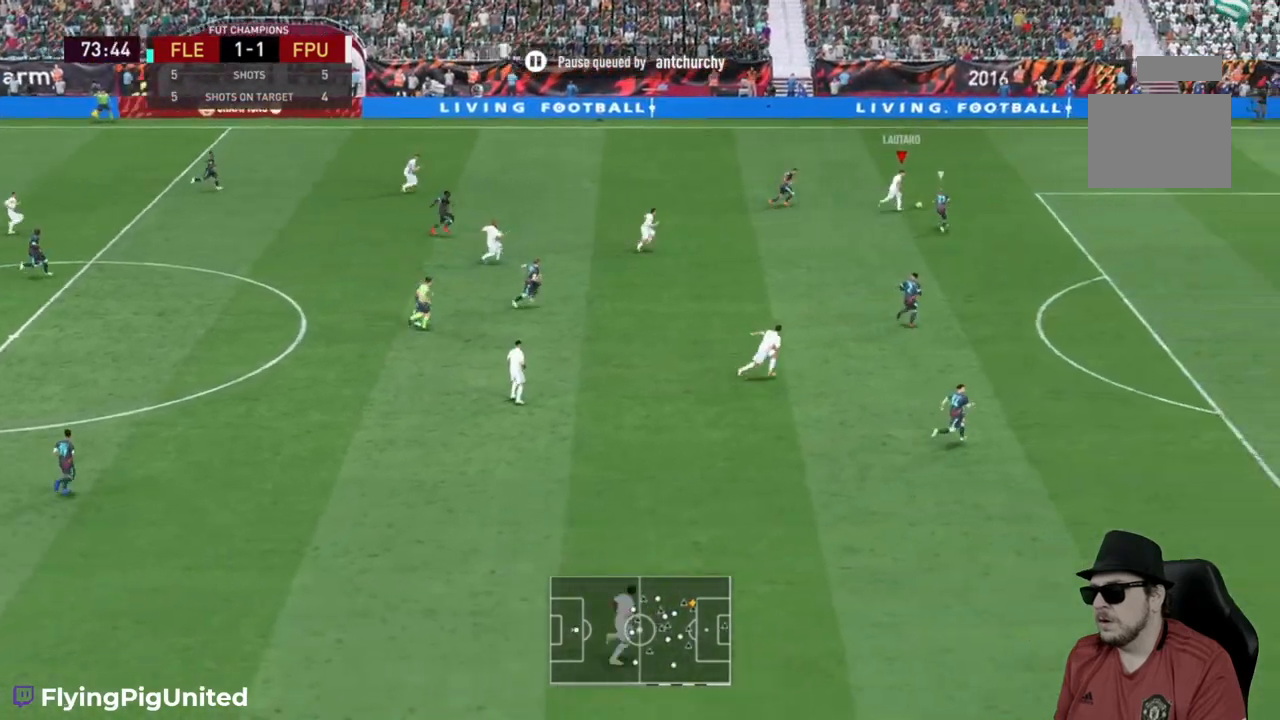
{"buttons": [], "left_stick": "left", "right_stick": "center", "events": [[300, "left_stick", "up-left"], [350, "R2", "up"], [367, "left_stick", "left"]]}
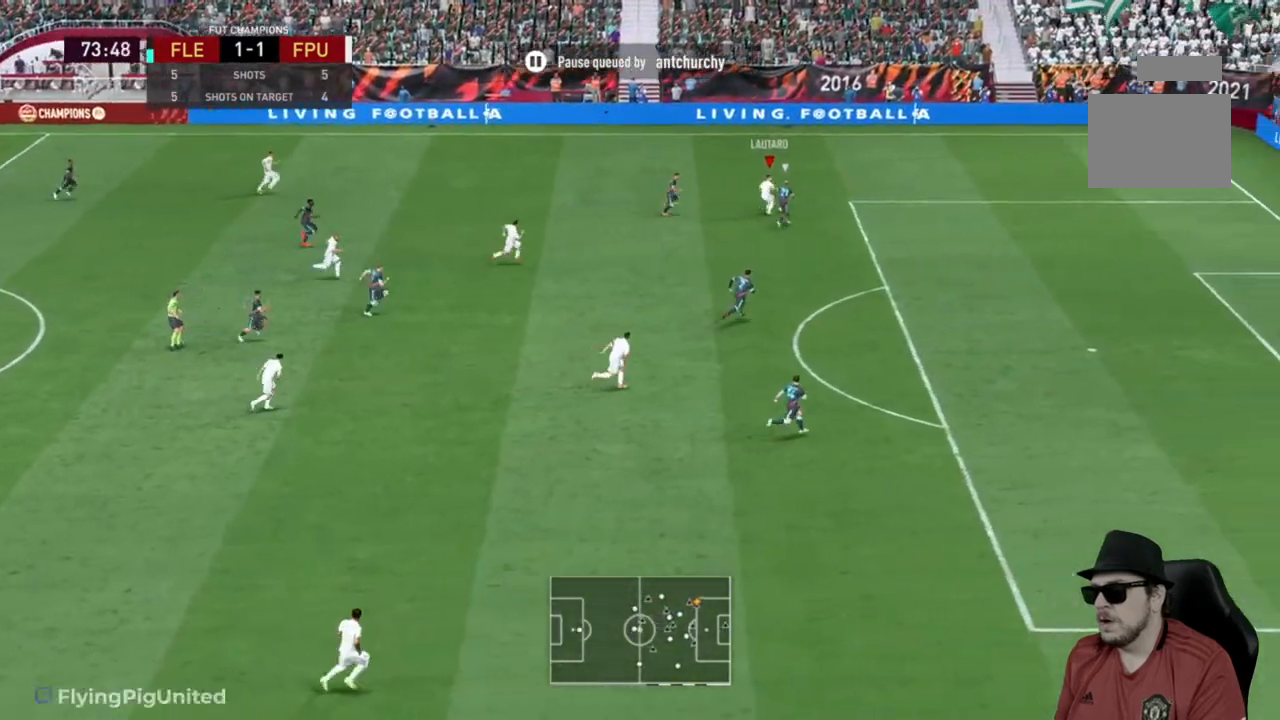
{"buttons": [], "left_stick": "down", "right_stick": "center", "events": [[83, "left_stick", "down-left"], [117, "A", "down"], [183, "left_stick", "down"], [217, "A", "up"], [317, "left_stick", "center"], [383, "left_stick", "down"]]}
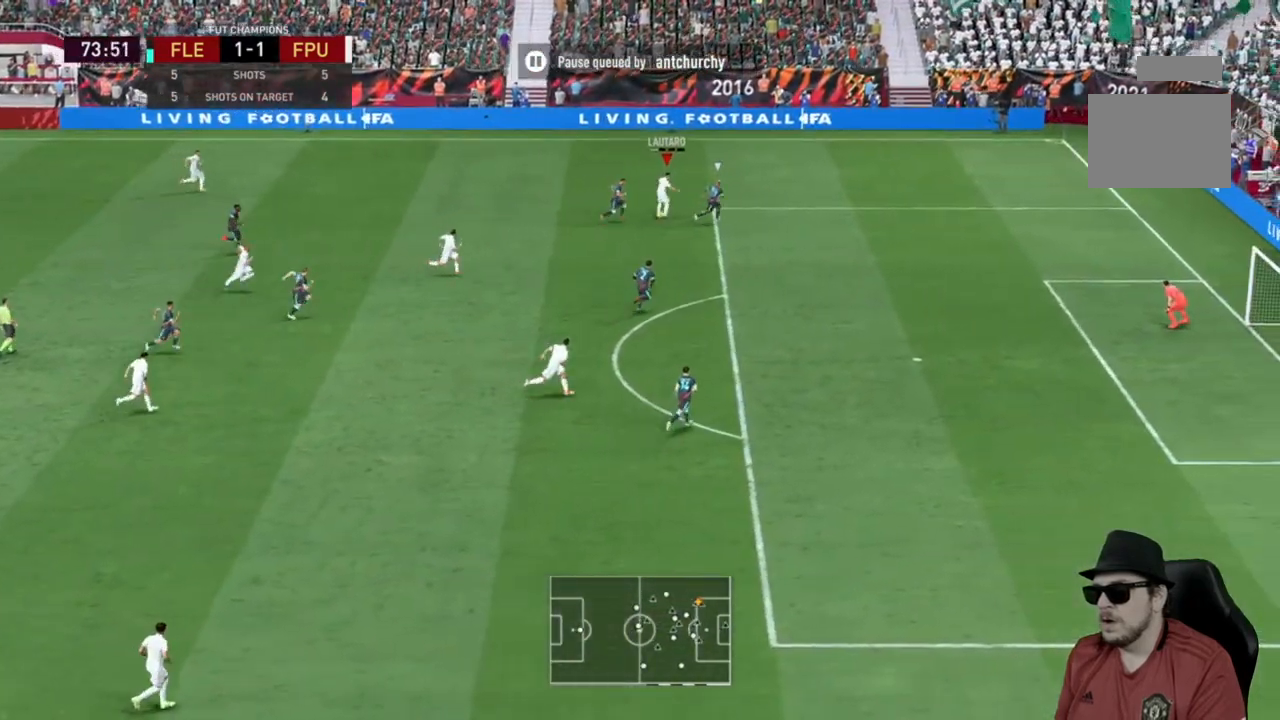
{"buttons": ["R2"], "left_stick": "right", "right_stick": "center", "events": [[283, "left_stick", "down-right"], [383, "R2", "down"], [383, "left_stick", "right"]]}
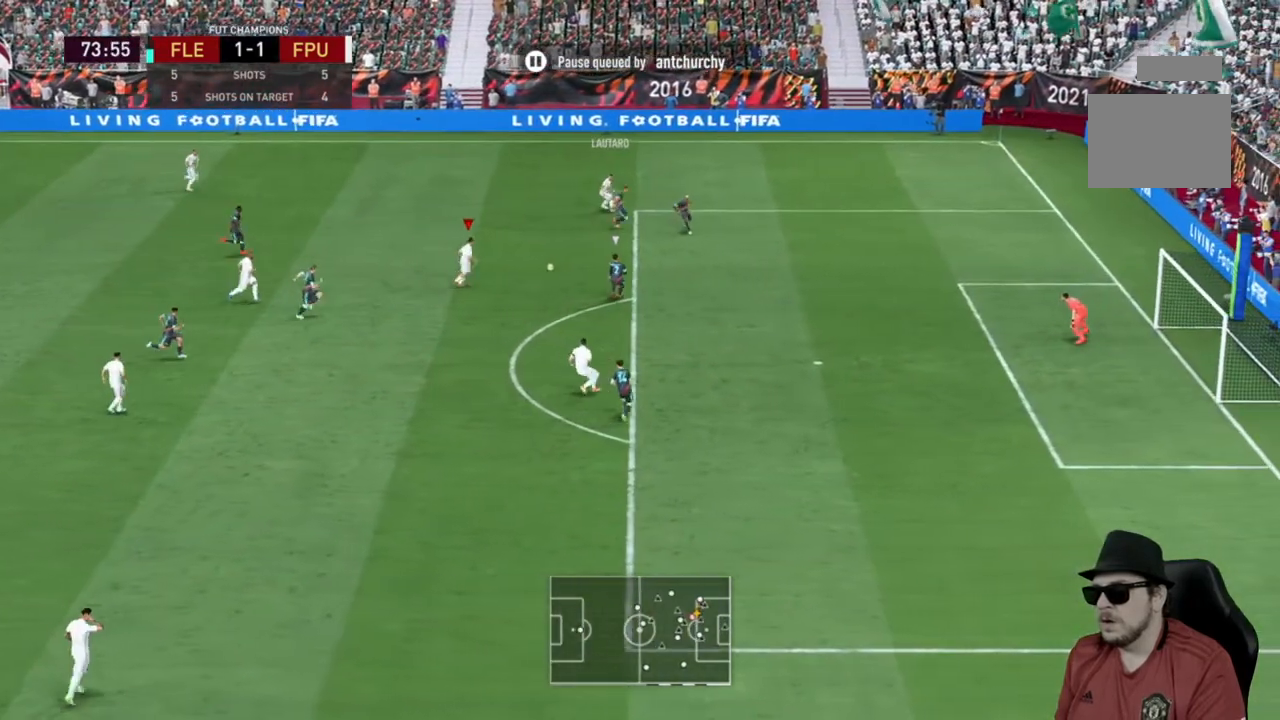
{"buttons": [], "left_stick": "down", "right_stick": "center", "events": [[167, "R2", "up"], [167, "left_stick", "center"], [367, "left_stick", "down"]]}
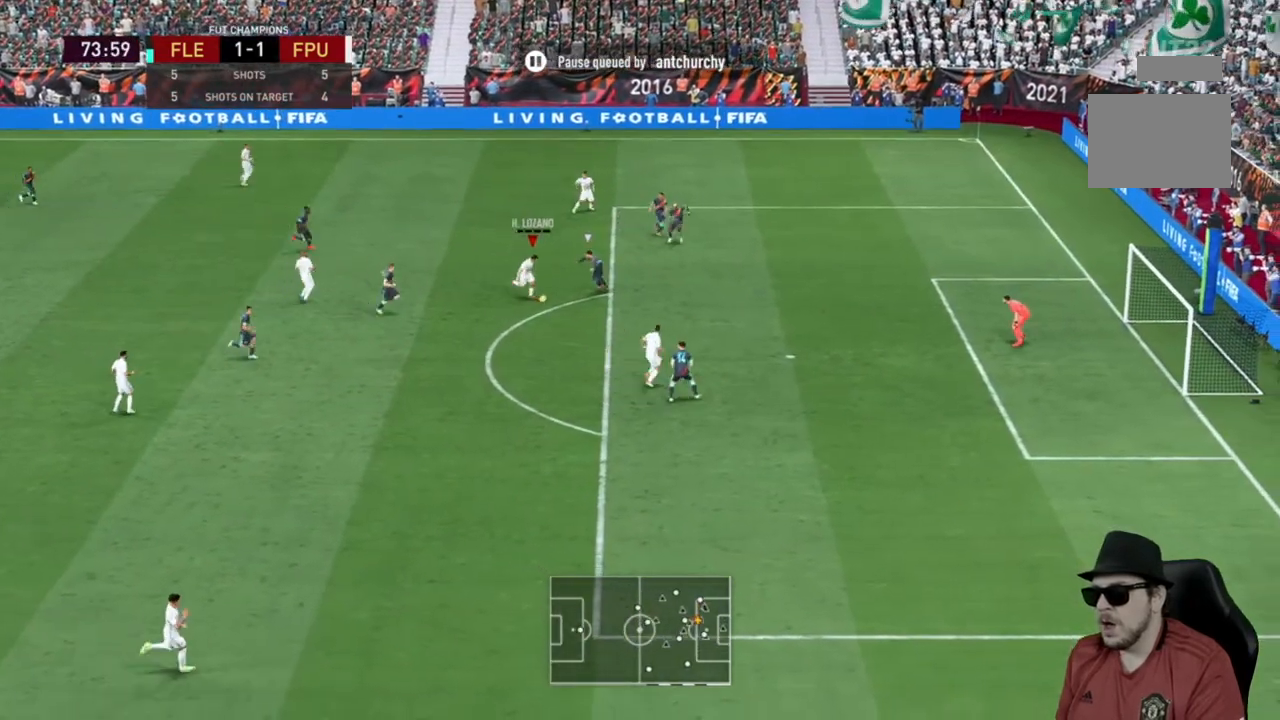
{"buttons": [], "left_stick": "down-right", "right_stick": "center", "events": [[250, "left_stick", "down-right"]]}
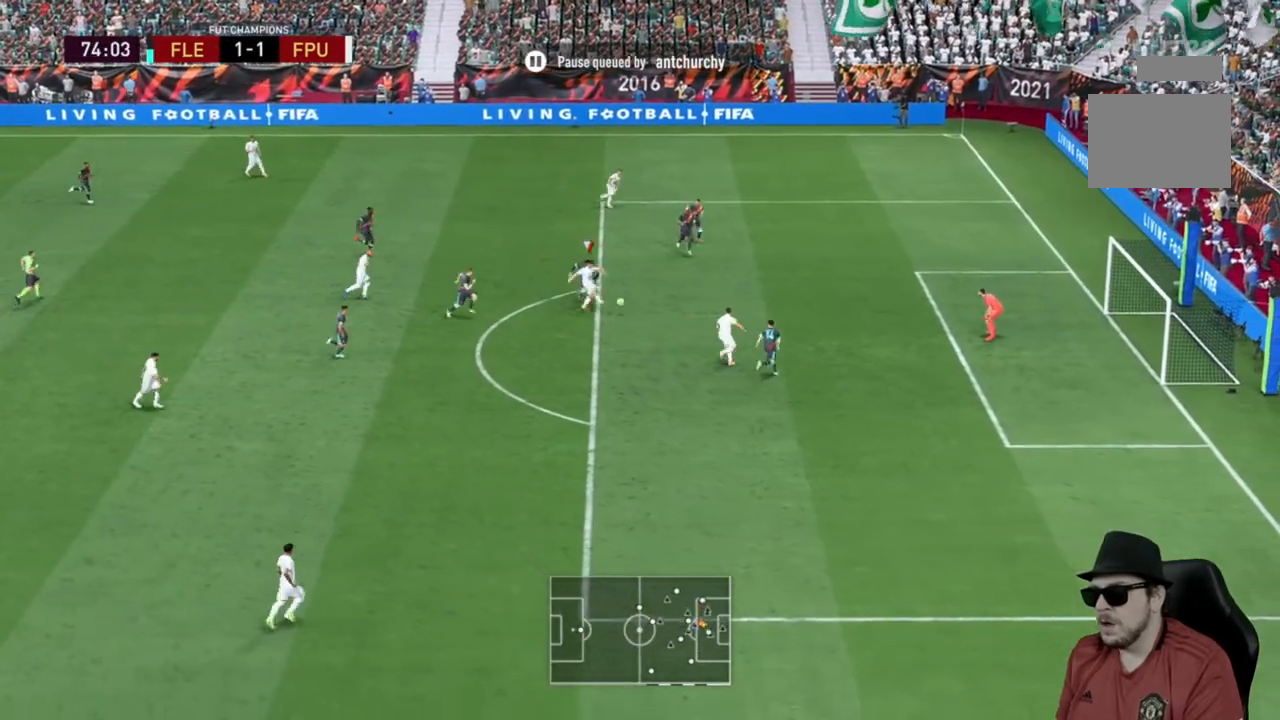
{"buttons": [], "left_stick": "down-right", "right_stick": "center", "events": []}
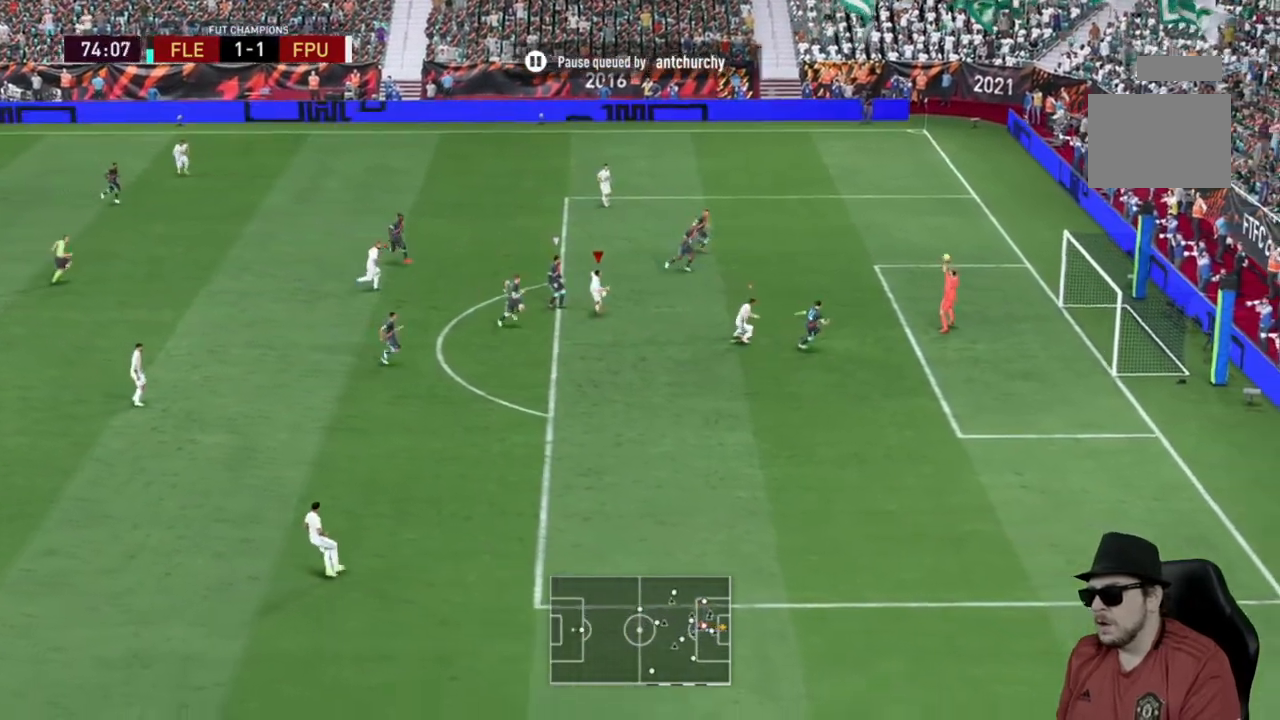
{"buttons": [], "left_stick": "down-right", "right_stick": "center", "events": []}
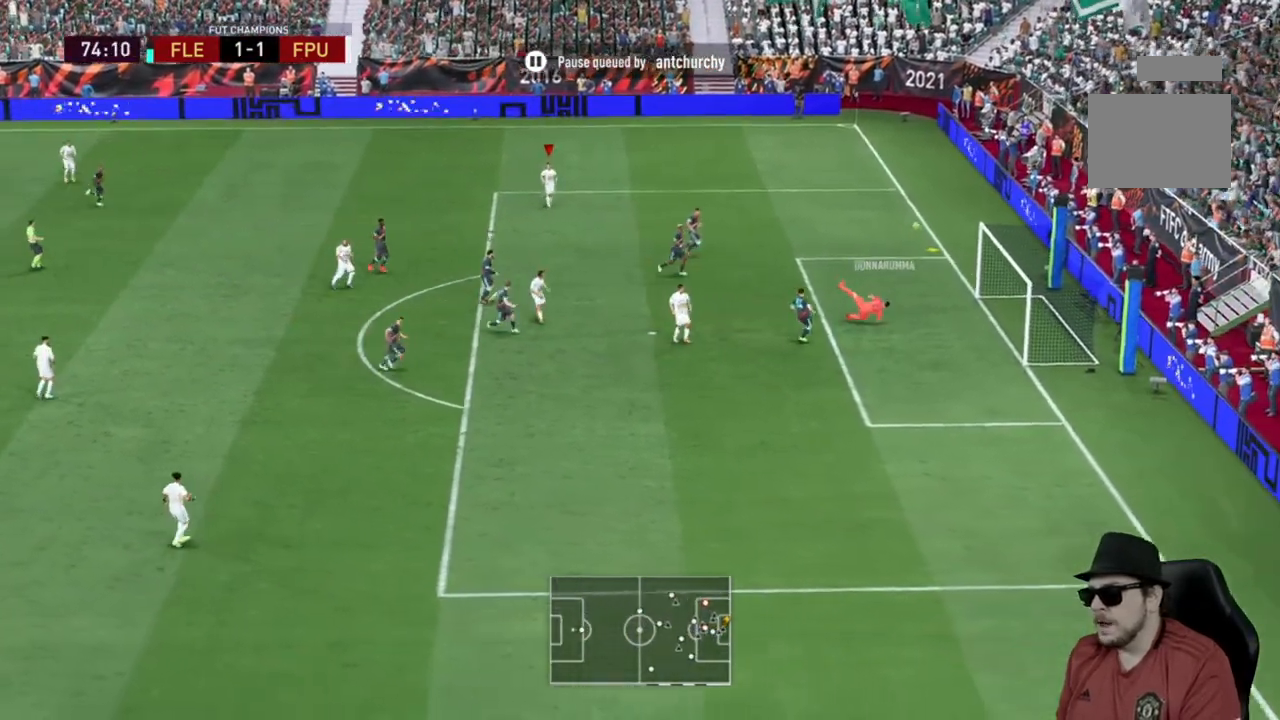
{"buttons": ["R2"], "left_stick": "right", "right_stick": "center", "events": [[150, "R2", "down"], [183, "left_stick", "right"]]}
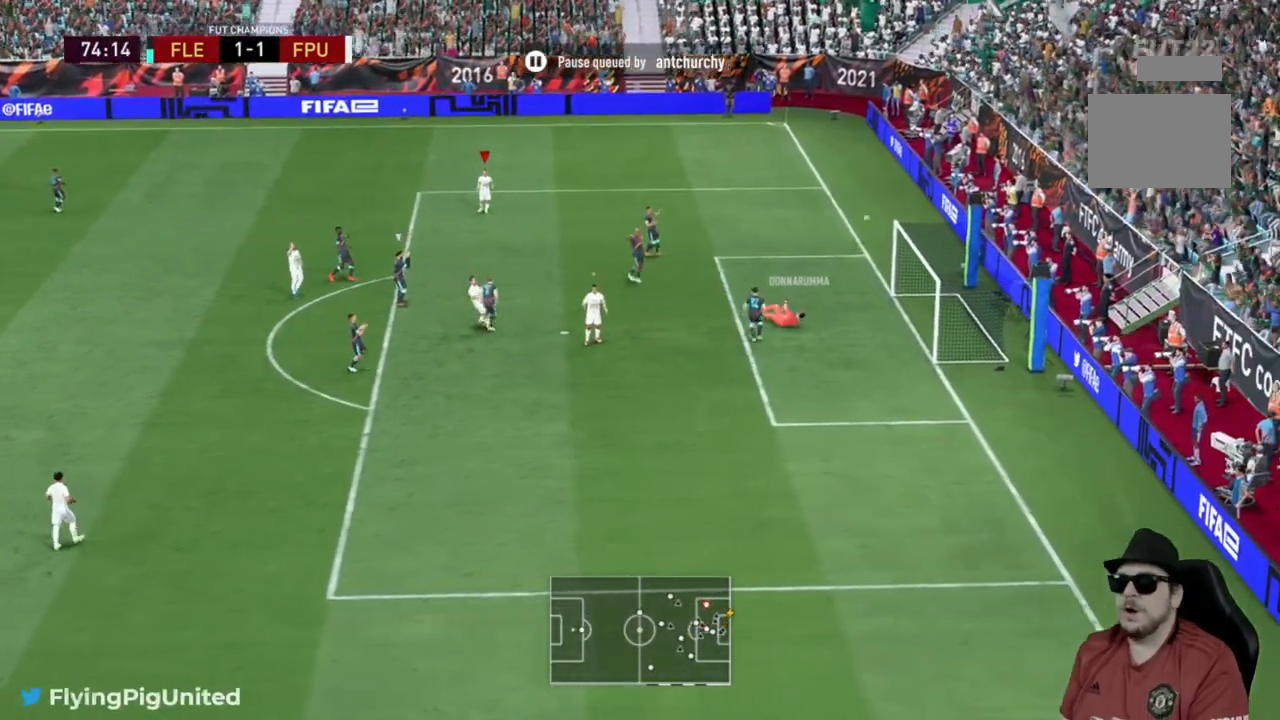
{"buttons": [], "left_stick": "center", "right_stick": "center", "events": [[150, "left_stick", "center"], [167, "R2", "up"]]}
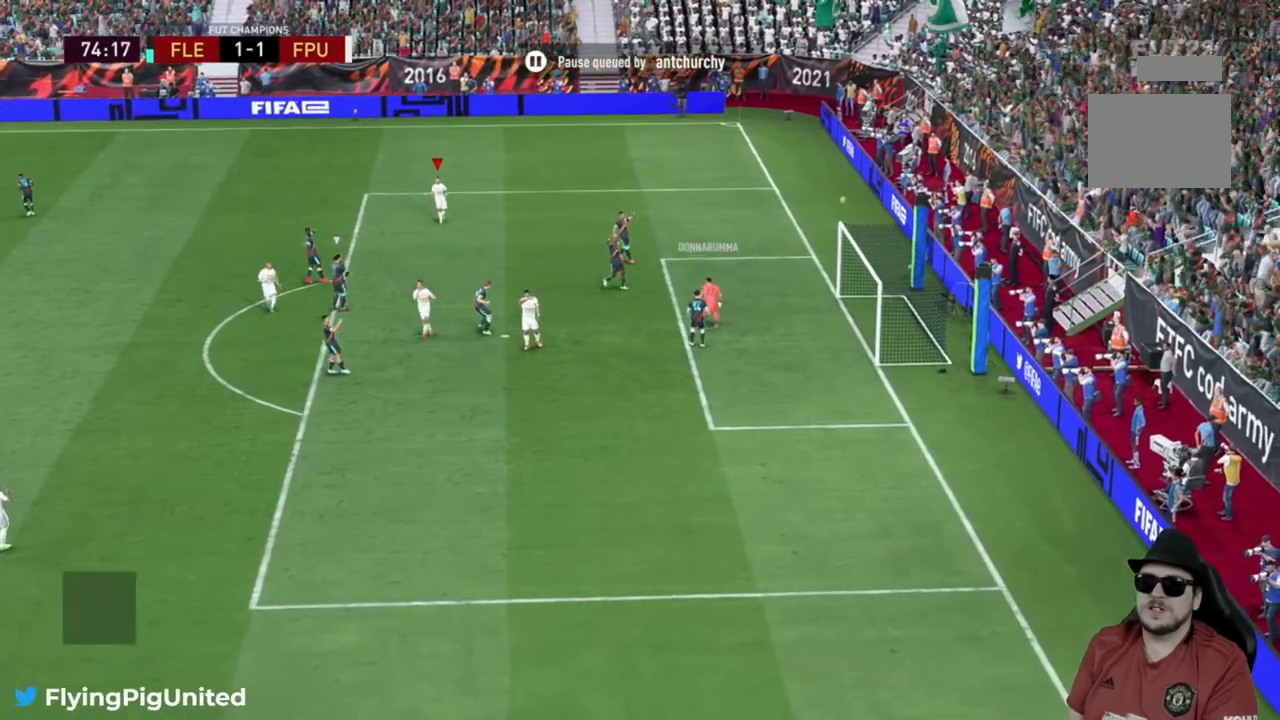
{"buttons": [], "left_stick": "center", "right_stick": "center", "events": []}